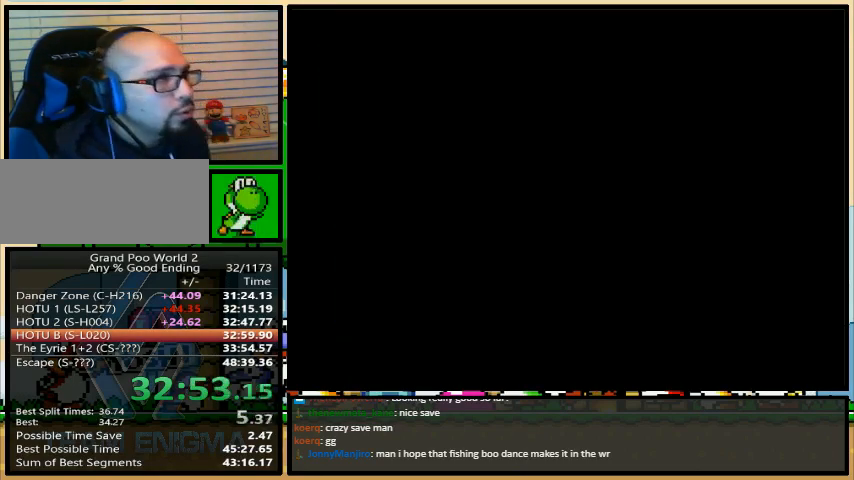
Gameplay with a controller (Nintendo layout); each line is a JSON object with the inputs held at the frame after it. "events" lists button and stick changes between this image and that frame as [ms after this image, input, new state], when the widget could be followed in between. Not read: L1 L3 R1 R3.
{"buttons": ["Y"], "events": []}
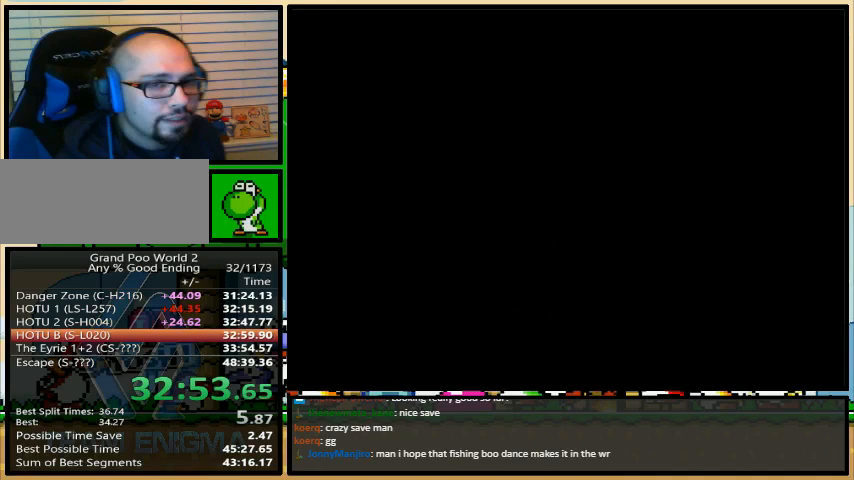
{"buttons": ["Y"], "events": []}
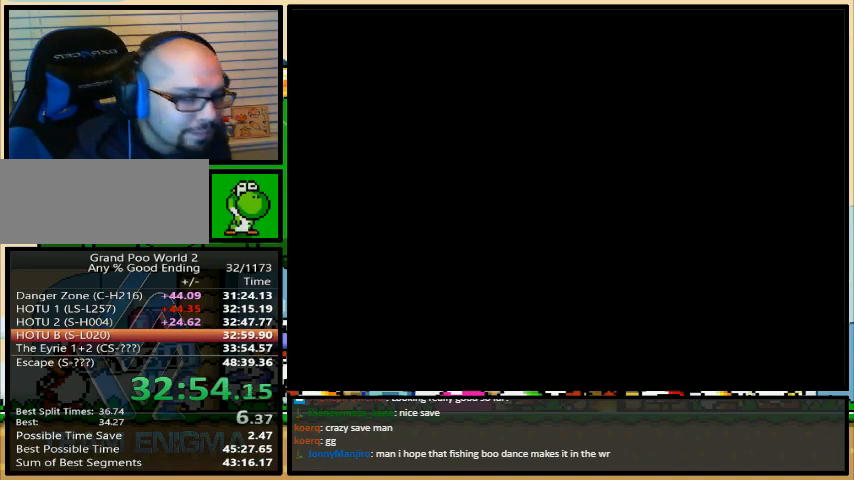
{"buttons": ["Y"], "events": []}
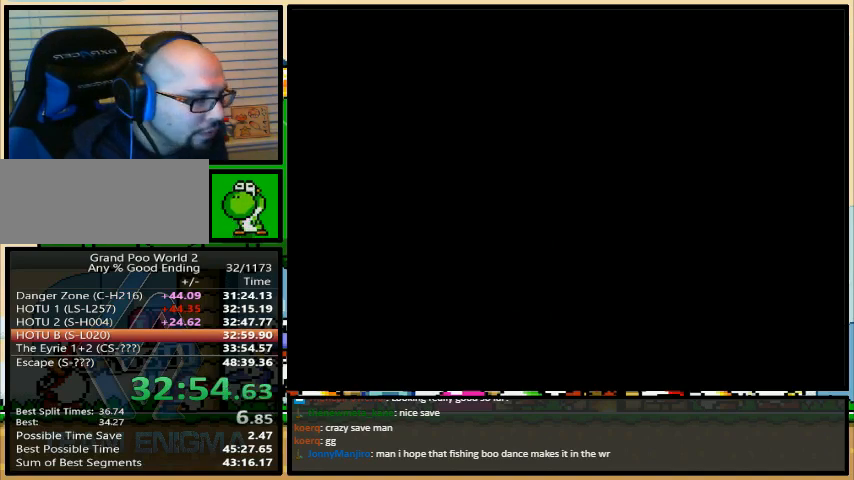
{"buttons": ["Y"], "events": []}
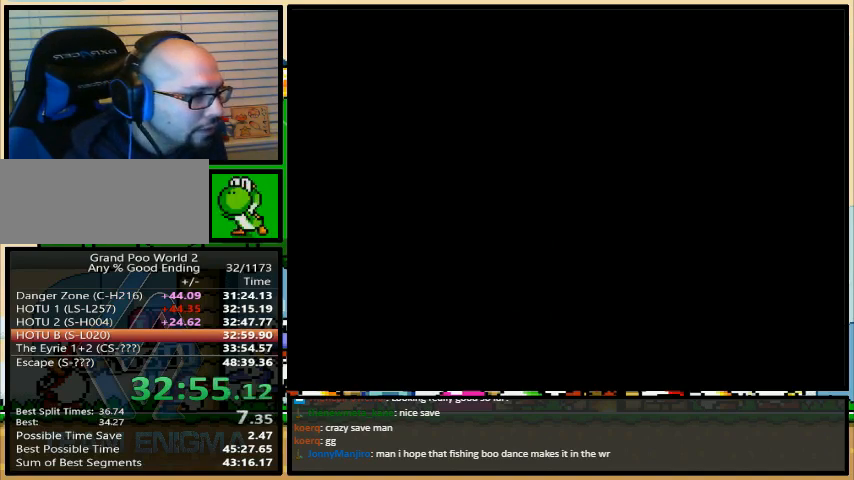
{"buttons": [], "events": [[400, "Y", "up"]]}
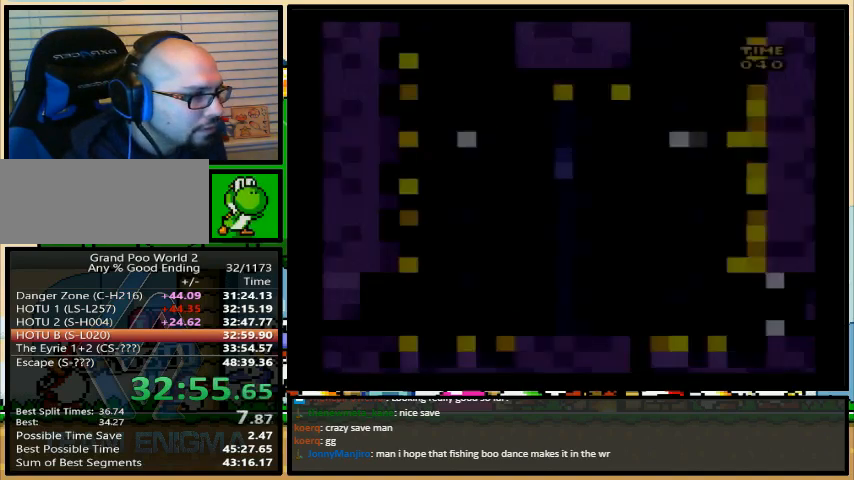
{"buttons": ["Y", "DPAD_LEFT"], "events": [[167, "Y", "down"], [500, "DPAD_LEFT", "down"]]}
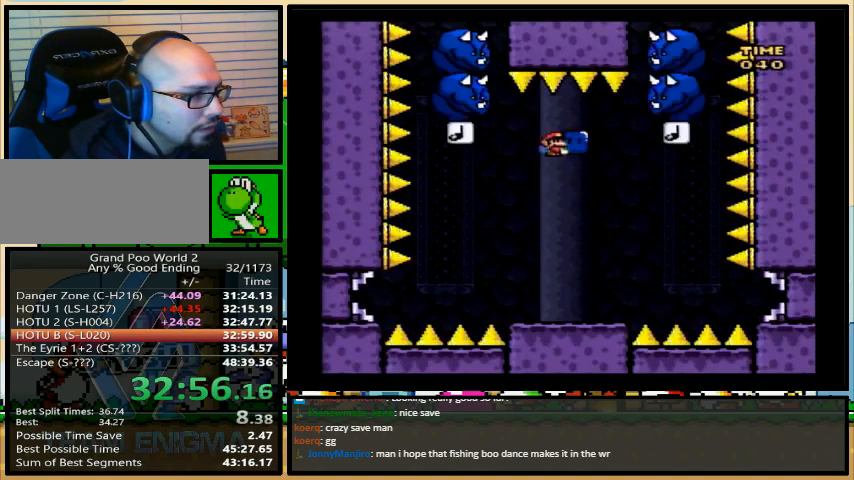
{"buttons": ["X", "DPAD_LEFT"], "events": [[33, "Y", "up"], [100, "DPAD_LEFT", "up"], [100, "DPAD_UP", "down"], [100, "X", "down"], [133, "DPAD_RIGHT", "down"], [133, "DPAD_UP", "up"], [500, "DPAD_LEFT", "down"], [500, "DPAD_RIGHT", "up"]]}
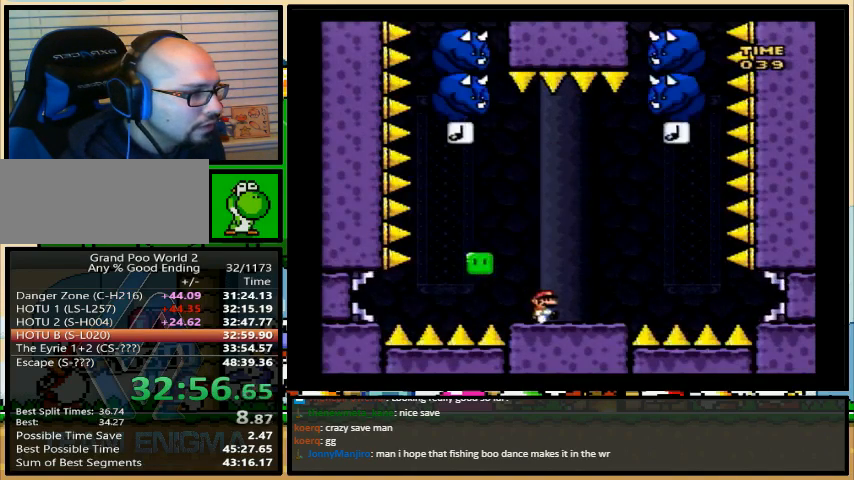
{"buttons": ["X", "DPAD_RIGHT"], "events": [[133, "DPAD_LEFT", "up"], [167, "A", "down"], [300, "A", "up"], [400, "DPAD_RIGHT", "down"]]}
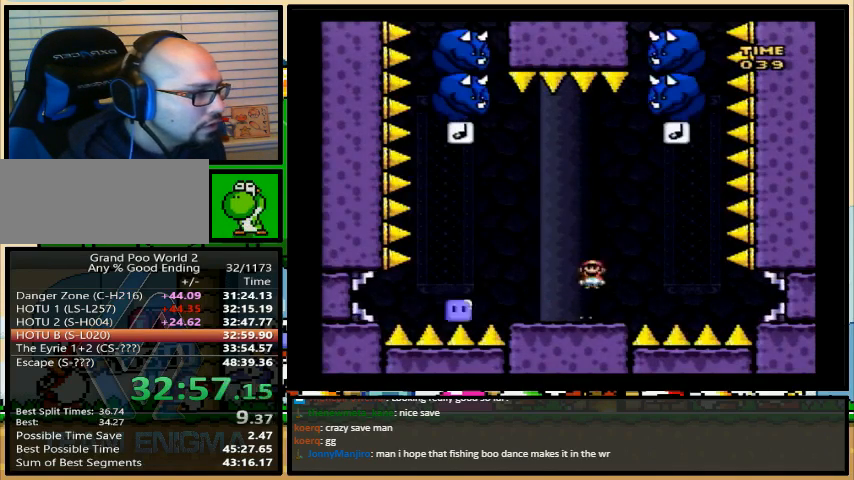
{"buttons": ["A", "X", "DPAD_UP", "DPAD_LEFT"], "events": [[100, "A", "down"], [133, "DPAD_UP", "down"], [233, "DPAD_UP", "up"], [300, "DPAD_RIGHT", "up"], [433, "DPAD_LEFT", "down"], [433, "DPAD_UP", "down"]]}
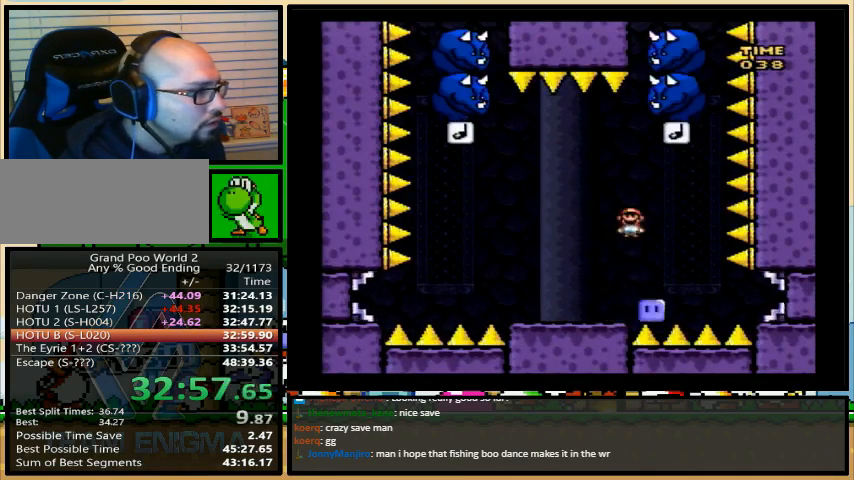
{"buttons": ["A", "X", "DPAD_LEFT"], "events": [[233, "DPAD_UP", "up"]]}
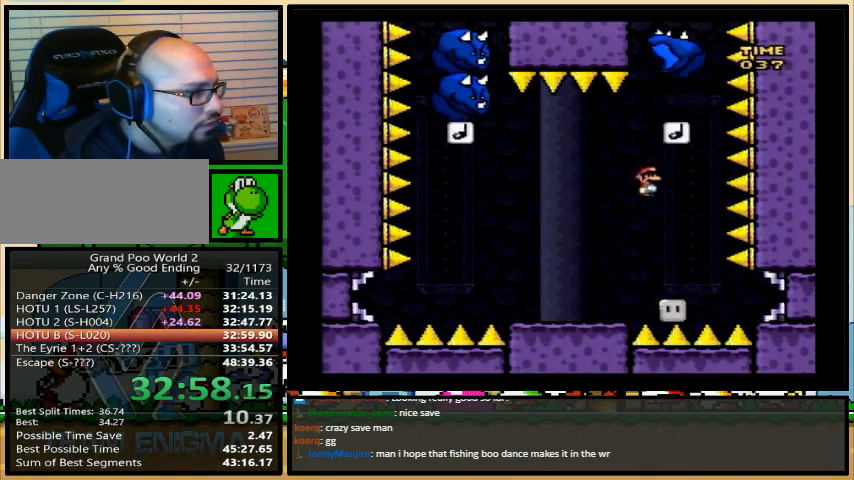
{"buttons": ["A", "X", "DPAD_RIGHT"], "events": [[367, "DPAD_UP", "down"], [400, "DPAD_LEFT", "up"], [400, "DPAD_RIGHT", "down"], [400, "DPAD_UP", "up"]]}
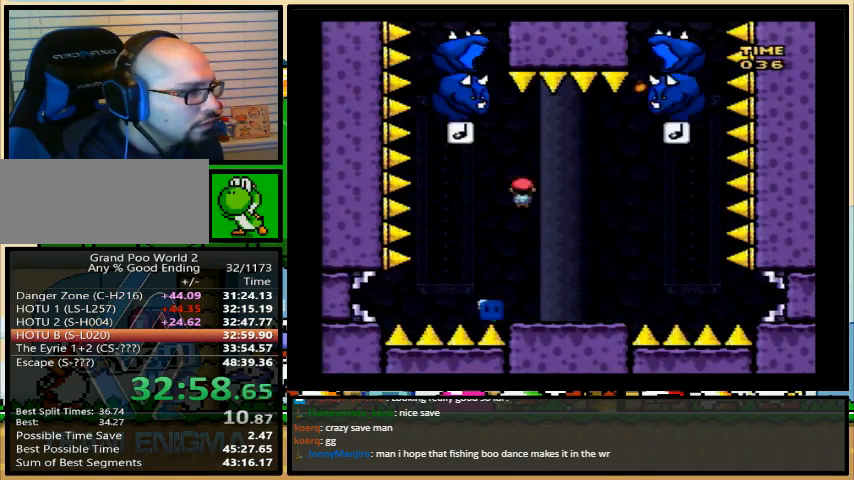
{"buttons": ["A", "X", "DPAD_RIGHT"], "events": []}
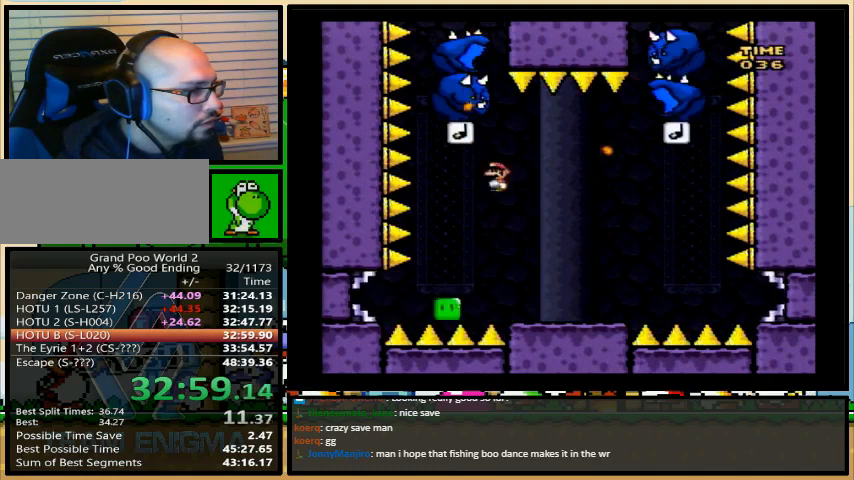
{"buttons": ["A", "X", "DPAD_LEFT"], "events": [[433, "DPAD_LEFT", "down"], [433, "DPAD_RIGHT", "up"]]}
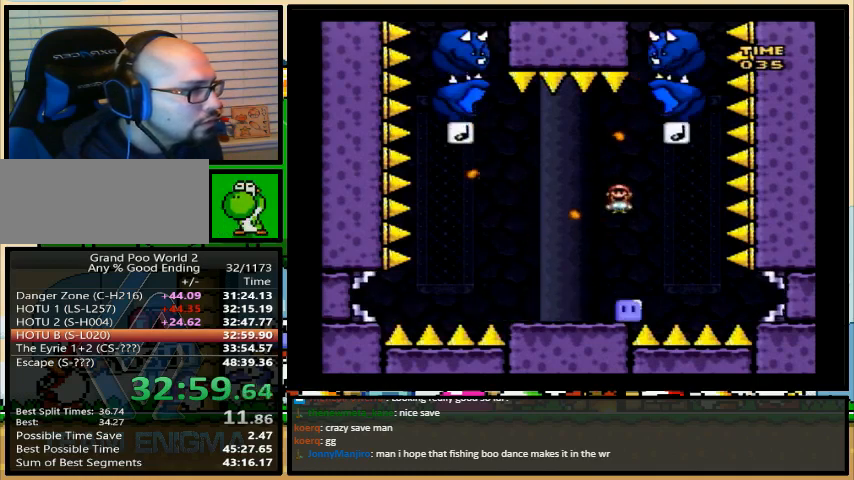
{"buttons": ["A", "X", "DPAD_LEFT"], "events": []}
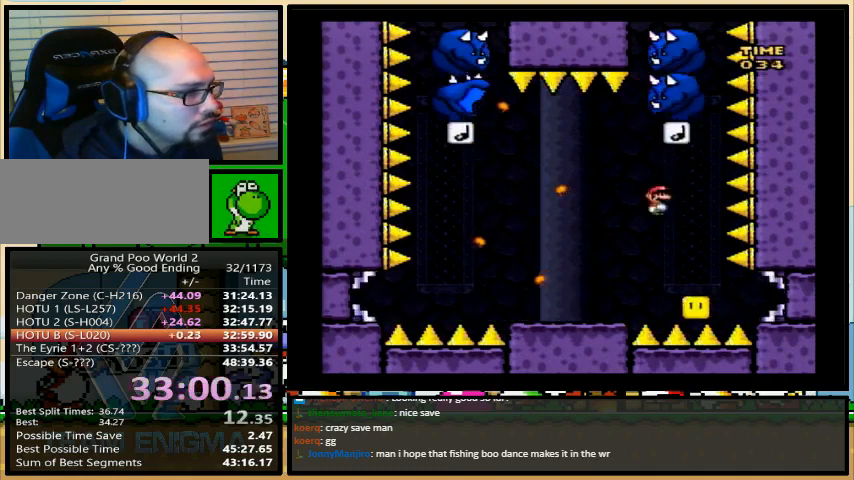
{"buttons": ["A", "X", "DPAD_RIGHT"], "events": [[67, "DPAD_UP", "down"], [100, "DPAD_UP", "up"], [433, "DPAD_LEFT", "up"], [433, "DPAD_UP", "down"], [500, "DPAD_RIGHT", "down"], [500, "DPAD_UP", "up"]]}
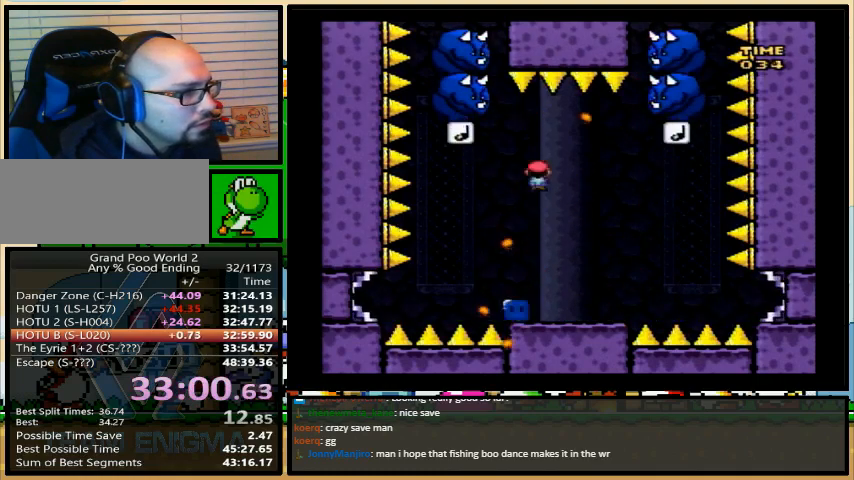
{"buttons": ["A", "X", "DPAD_UP", "DPAD_RIGHT"], "events": [[367, "DPAD_UP", "down"]]}
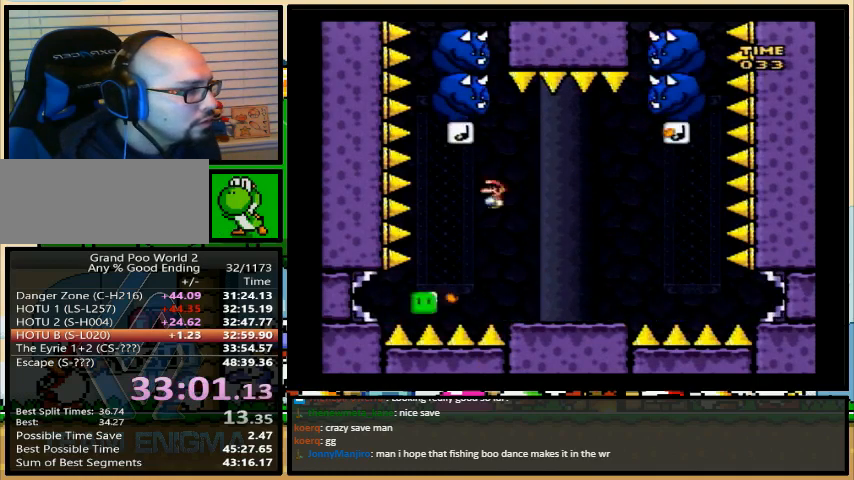
{"buttons": ["X"], "events": [[67, "DPAD_UP", "up"], [133, "A", "up"], [133, "DPAD_LEFT", "down"], [133, "DPAD_UP", "down"], [167, "DPAD_RIGHT", "up"], [167, "DPAD_UP", "up"], [300, "DPAD_LEFT", "up"], [300, "DPAD_RIGHT", "down"], [300, "DPAD_UP", "down"], [333, "DPAD_UP", "up"], [400, "DPAD_RIGHT", "up"]]}
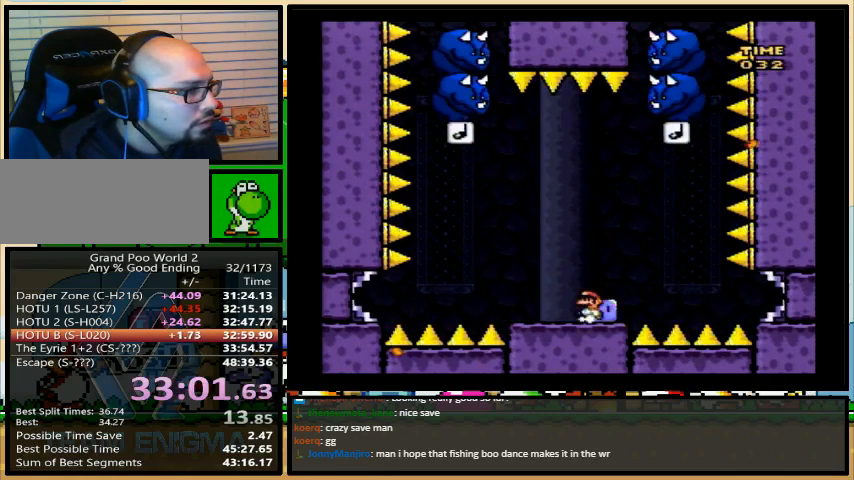
{"buttons": ["X", "DPAD_LEFT"], "events": [[167, "A", "down"], [400, "DPAD_LEFT", "down"], [467, "A", "up"]]}
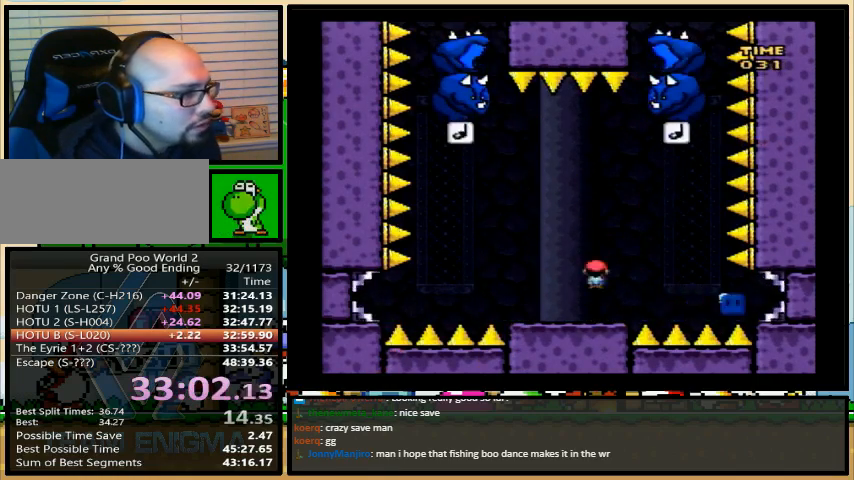
{"buttons": ["A", "X", "DPAD_LEFT"], "events": [[100, "A", "down"]]}
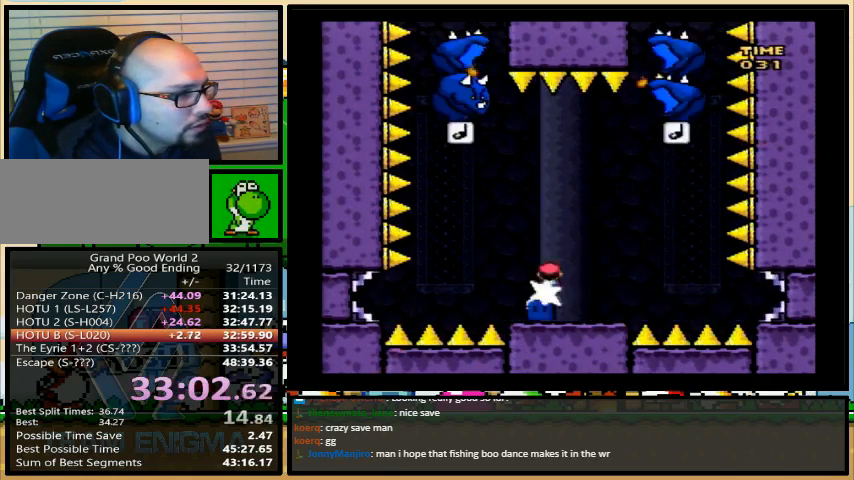
{"buttons": ["A", "X", "DPAD_RIGHT"], "events": [[33, "DPAD_LEFT", "up"], [33, "DPAD_UP", "down"], [67, "DPAD_RIGHT", "down"], [67, "DPAD_UP", "up"]]}
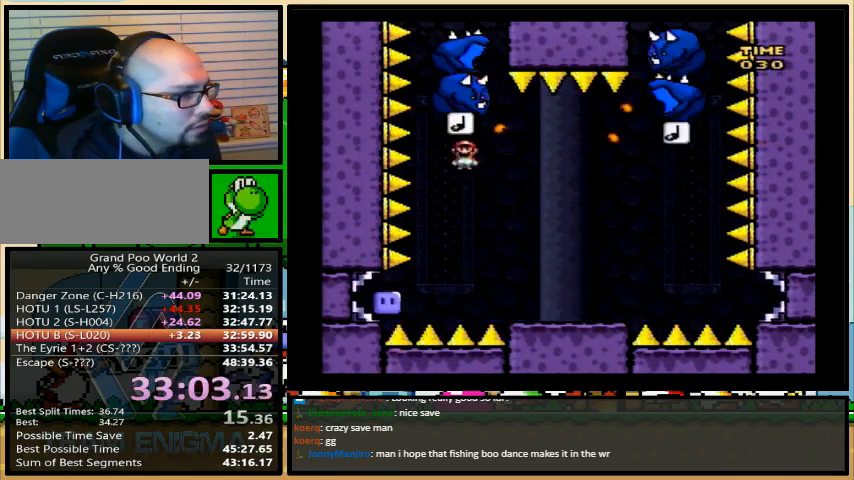
{"buttons": ["X", "DPAD_UP", "DPAD_LEFT"], "events": [[133, "A", "up"], [367, "DPAD_LEFT", "down"], [433, "DPAD_RIGHT", "up"], [500, "DPAD_UP", "down"]]}
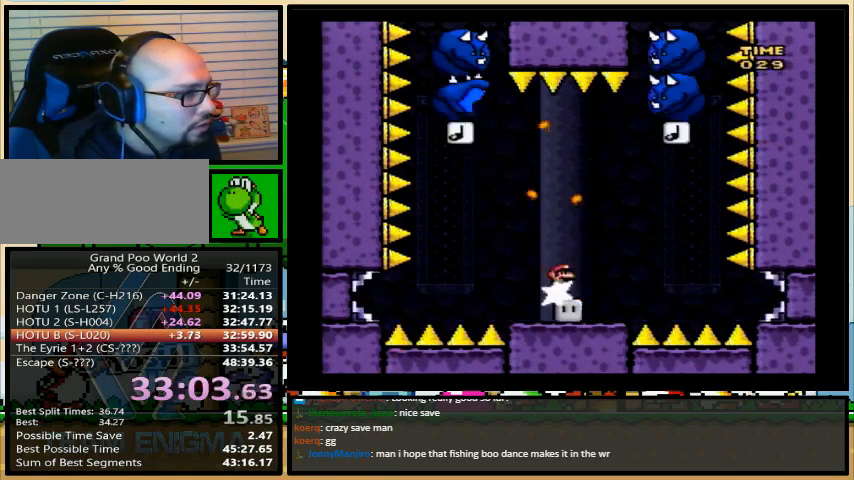
{"buttons": ["A", "X", "DPAD_RIGHT"], "events": [[33, "DPAD_LEFT", "up"], [33, "DPAD_RIGHT", "down"], [67, "DPAD_UP", "up"], [100, "DPAD_RIGHT", "up"], [167, "A", "down"], [333, "A", "up"], [467, "DPAD_RIGHT", "down"], [500, "A", "down"]]}
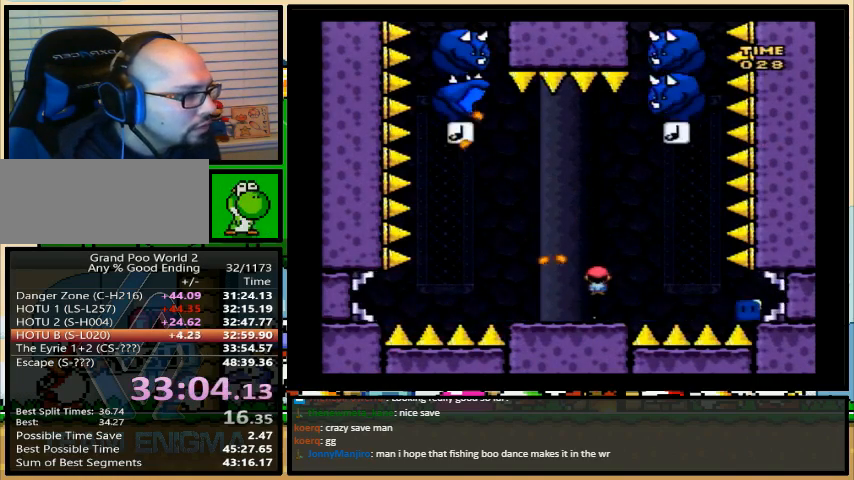
{"buttons": ["A", "X", "DPAD_LEFT"], "events": [[167, "DPAD_RIGHT", "up"], [167, "DPAD_UP", "down"], [200, "DPAD_LEFT", "down"], [200, "DPAD_UP", "up"], [233, "DPAD_UP", "down"], [367, "DPAD_LEFT", "up"], [400, "DPAD_RIGHT", "down"], [500, "DPAD_LEFT", "down"], [500, "DPAD_RIGHT", "up"], [500, "DPAD_UP", "up"]]}